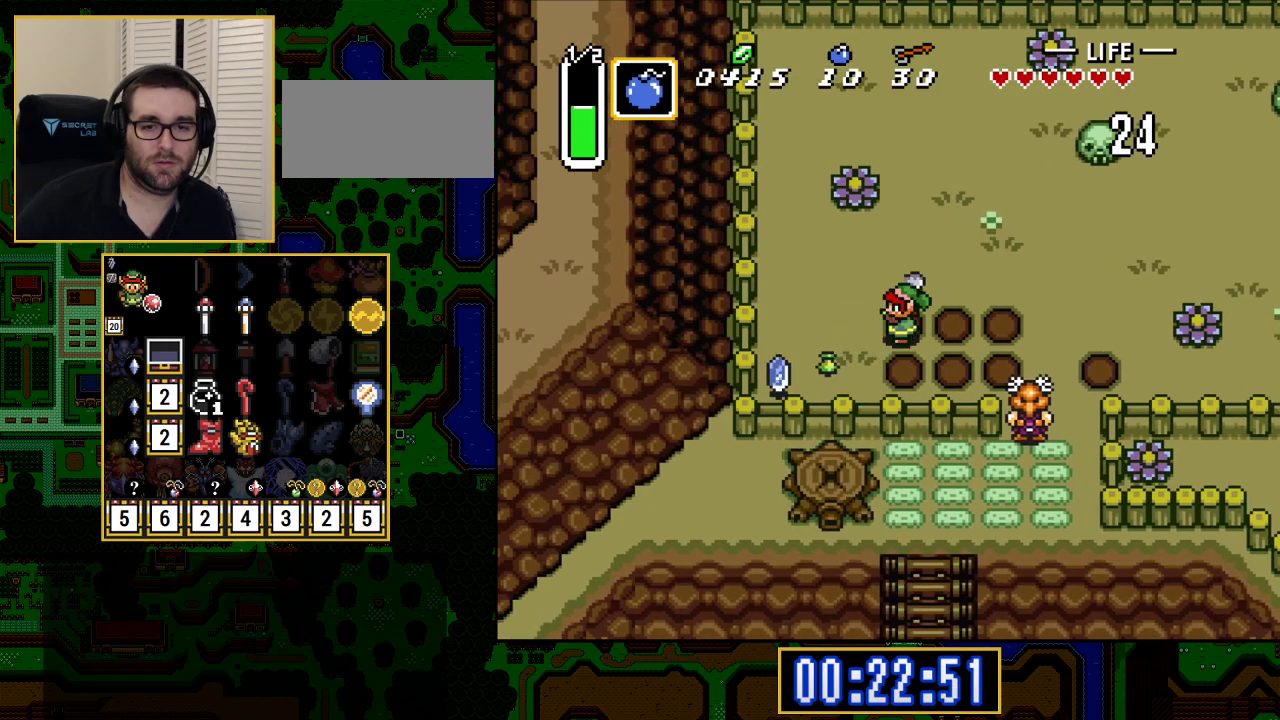
Gameplay with a controller (Nintendo layout); each line is a JSON object with the inputs held at the frame after it. "events" lists button and stick changes between this image and that frame as [ms after this image, input, new state], when the widget could be followed in between. Not read: L3 R3.
{"buttons": [], "events": [[217, "DPAD_LEFT", "down"], [300, "DPAD_LEFT", "up"], [300, "Y", "down"], [400, "Y", "up"]]}
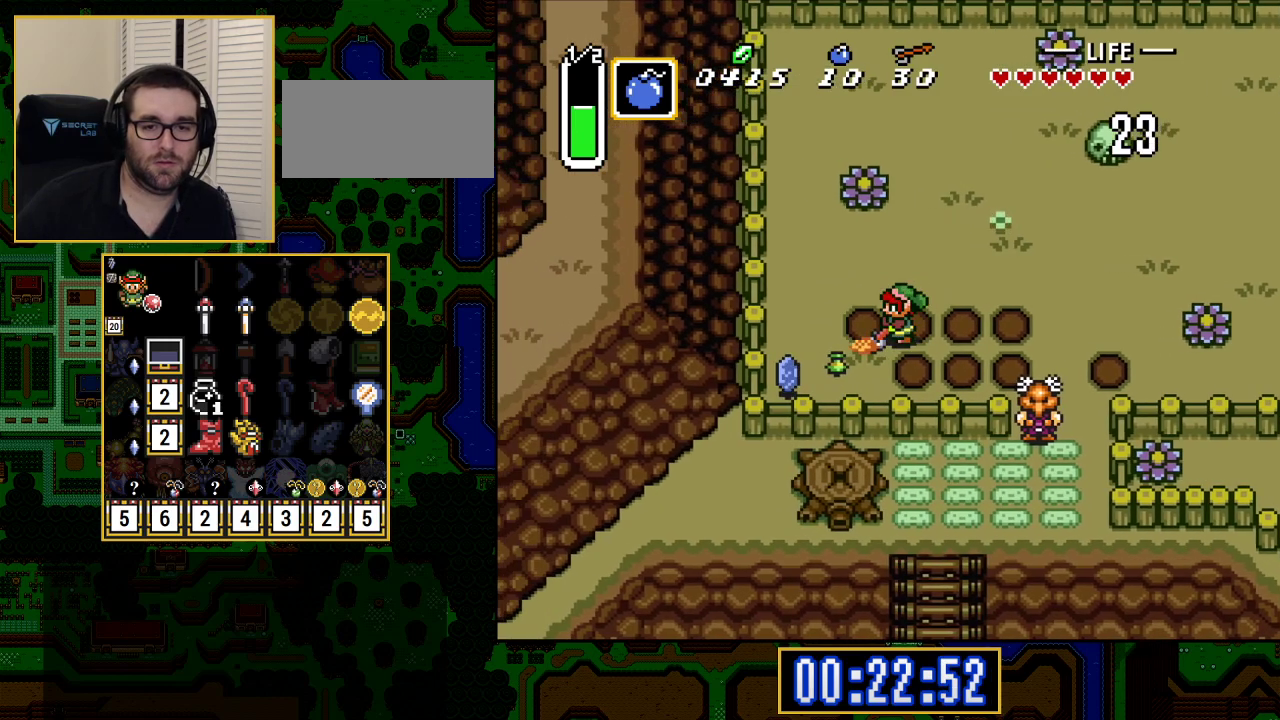
{"buttons": ["DPAD_DOWN", "DPAD_LEFT"], "events": [[83, "DPAD_DOWN", "down"], [83, "DPAD_LEFT", "down"]]}
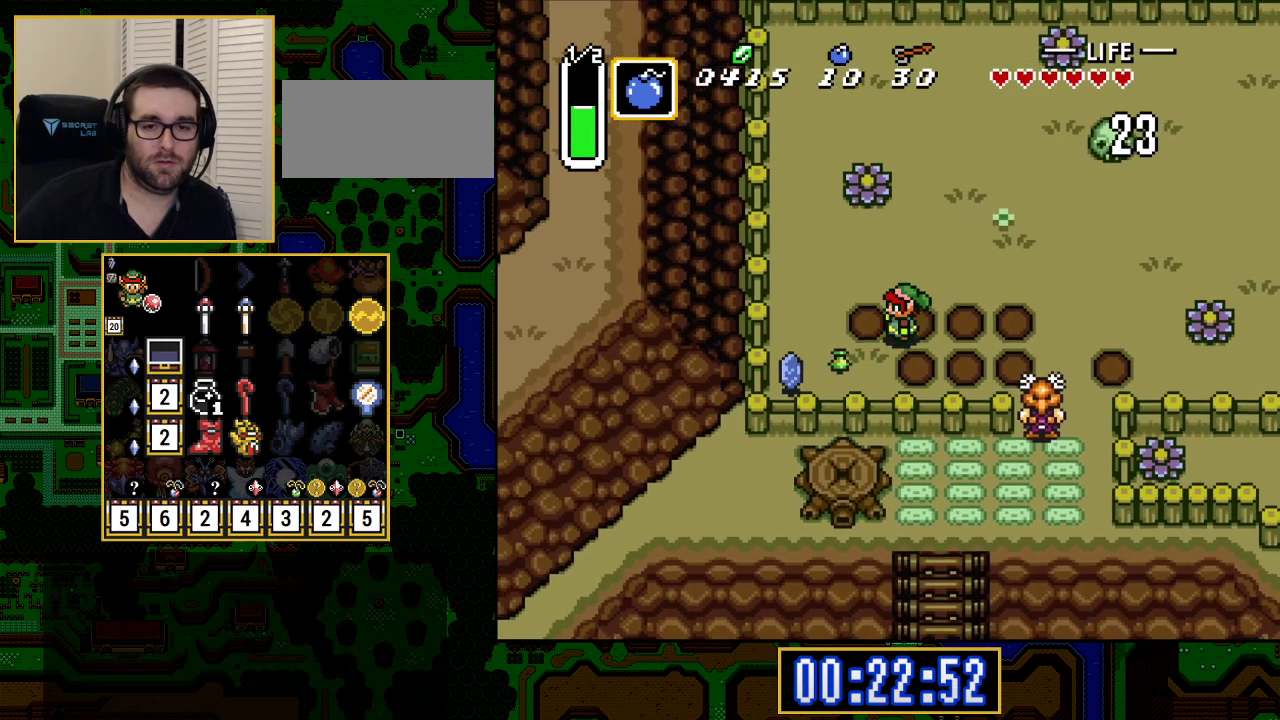
{"buttons": ["DPAD_LEFT"], "events": [[117, "Y", "down"], [167, "DPAD_DOWN", "up"], [250, "Y", "up"]]}
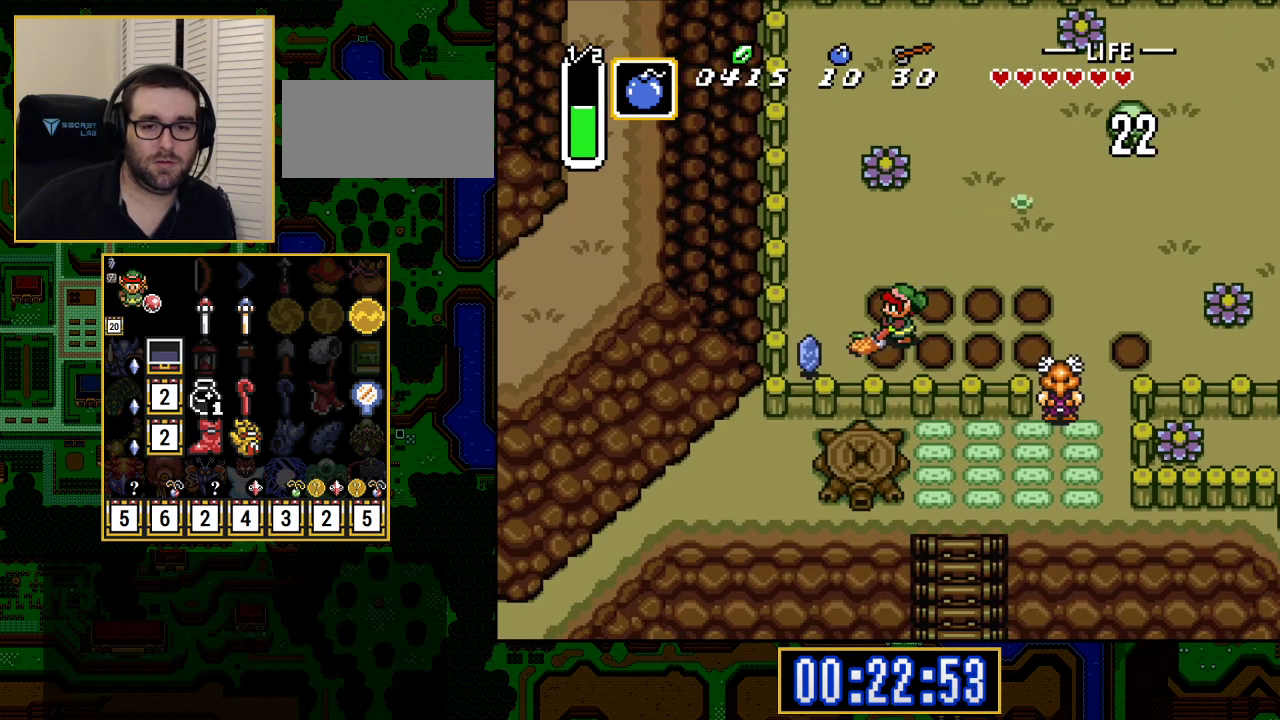
{"buttons": ["Y", "DPAD_UP", "DPAD_LEFT"], "events": [[433, "Y", "down"], [500, "DPAD_UP", "down"]]}
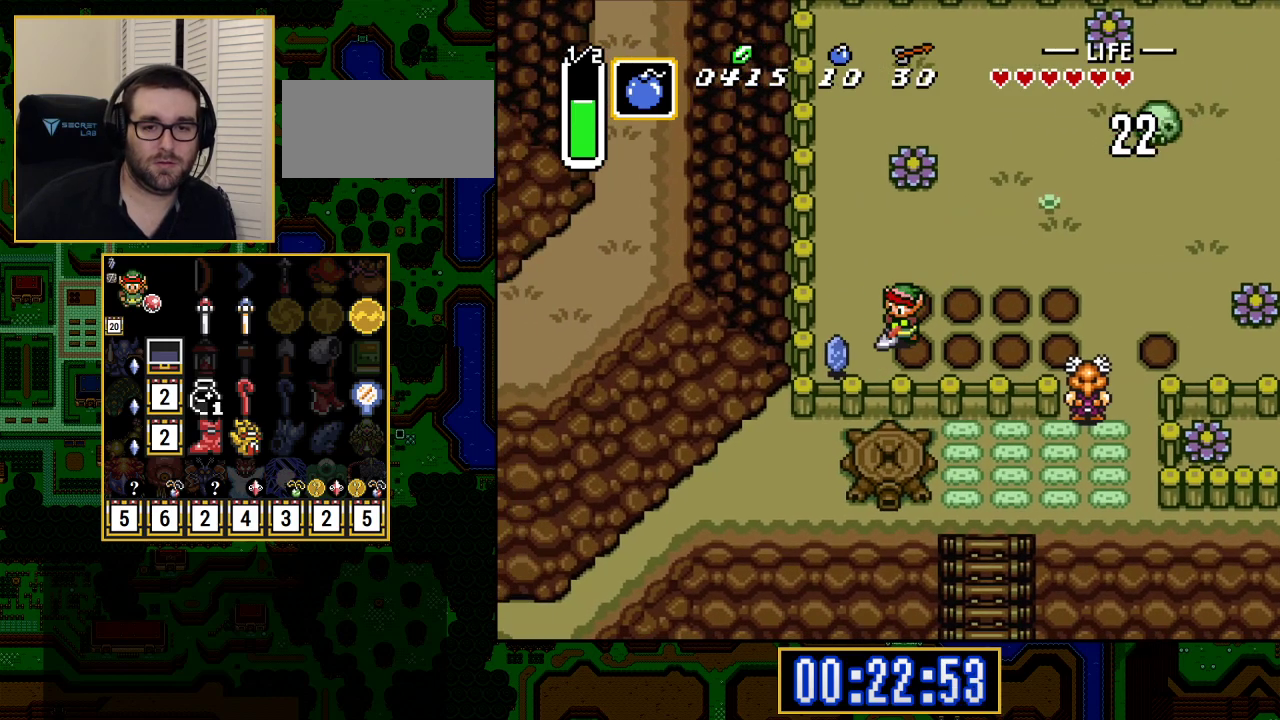
{"buttons": ["DPAD_UP", "DPAD_LEFT"], "events": [[83, "Y", "up"]]}
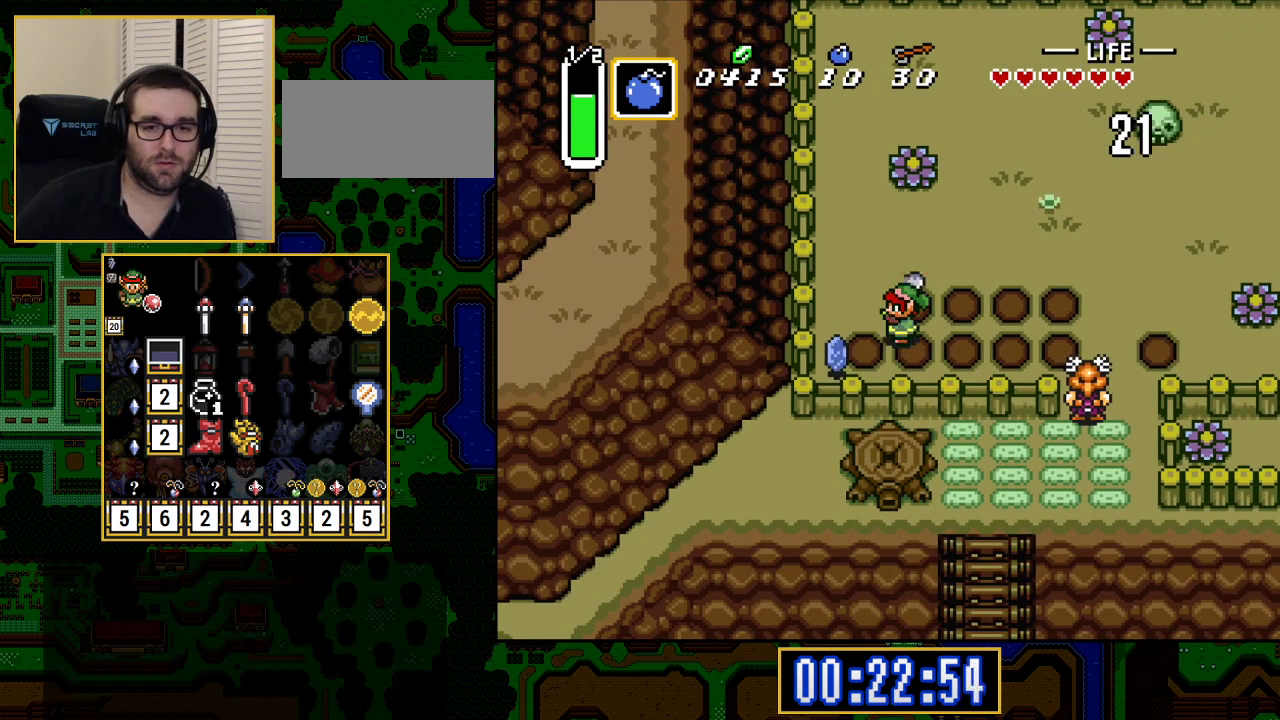
{"buttons": [], "events": [[250, "Y", "down"], [400, "DPAD_LEFT", "up"], [417, "DPAD_UP", "up"], [433, "Y", "up"]]}
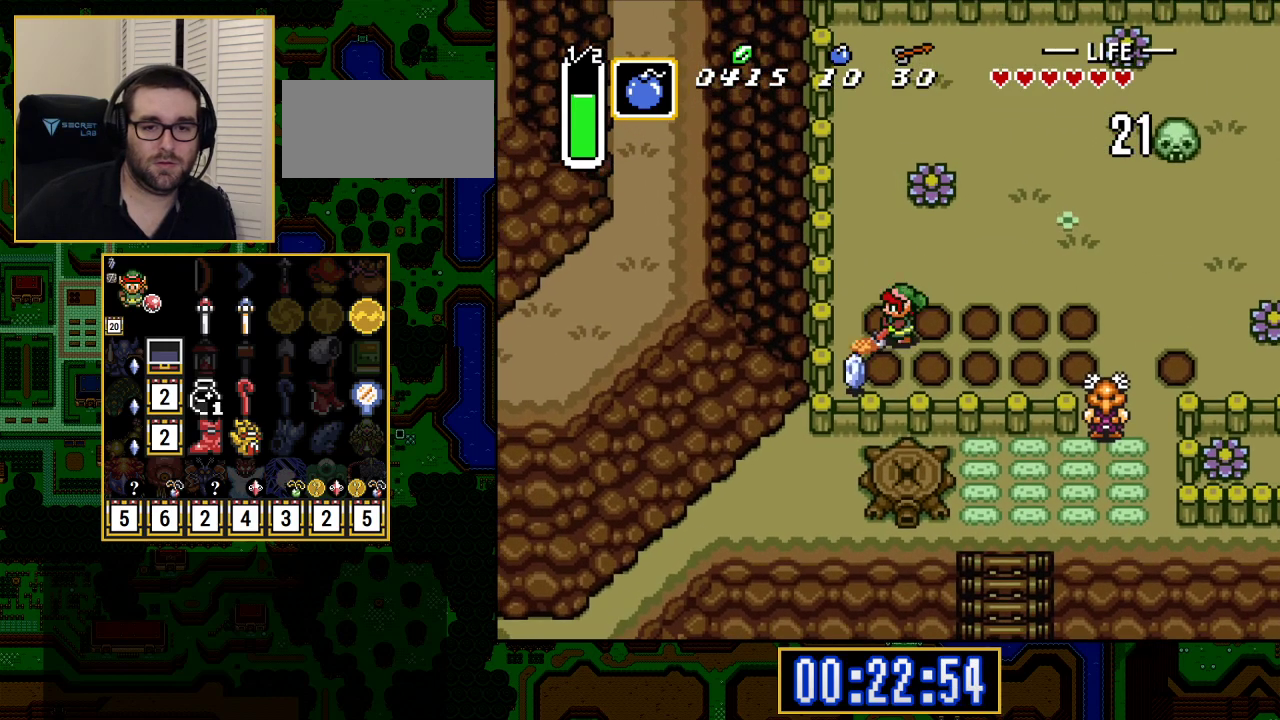
{"buttons": ["DPAD_RIGHT"], "events": [[200, "DPAD_RIGHT", "down"]]}
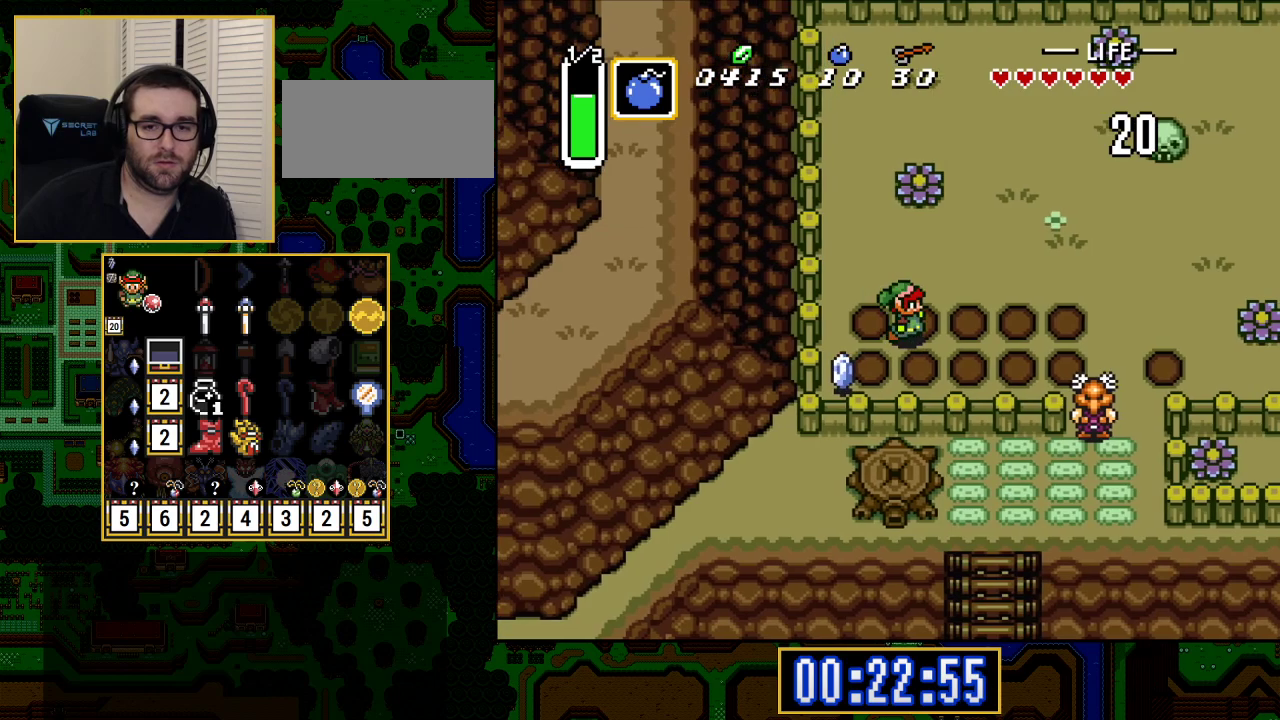
{"buttons": ["Y", "DPAD_UP", "DPAD_RIGHT"], "events": [[133, "DPAD_UP", "down"], [467, "Y", "down"]]}
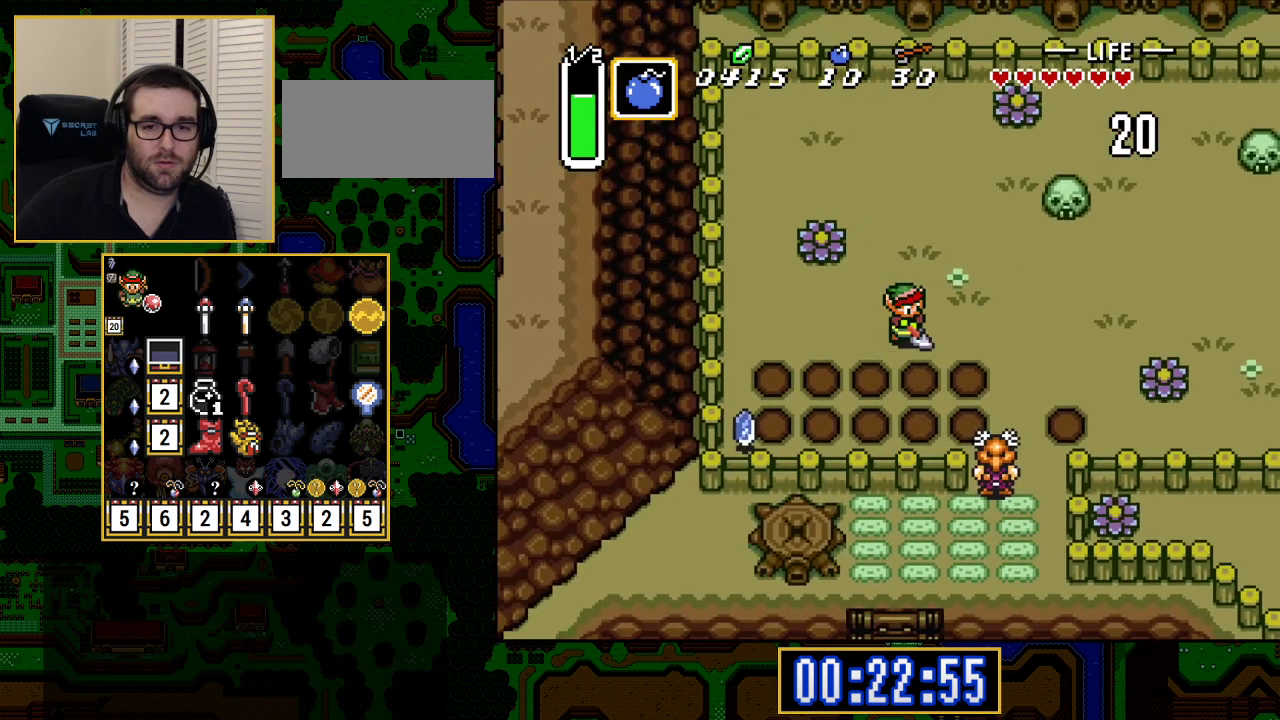
{"buttons": ["DPAD_UP", "DPAD_RIGHT"], "events": [[133, "Y", "up"]]}
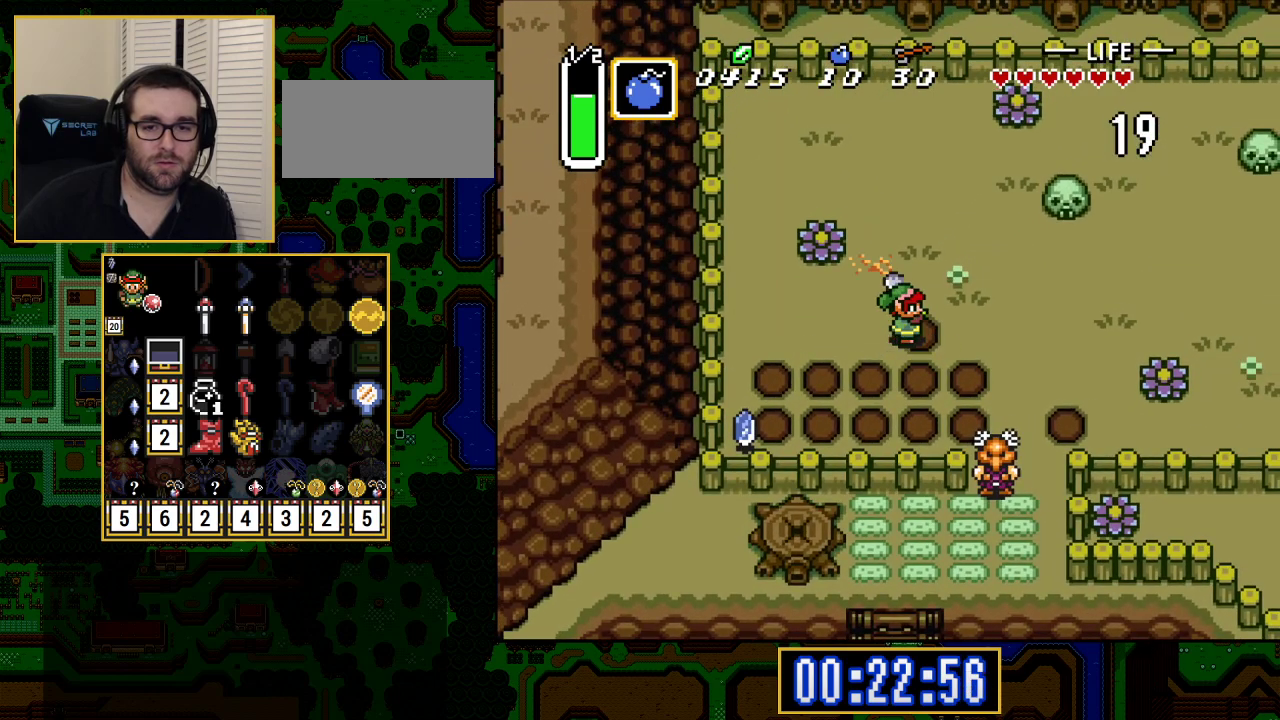
{"buttons": ["DPAD_UP", "DPAD_RIGHT"], "events": [[233, "Y", "down"], [433, "Y", "up"]]}
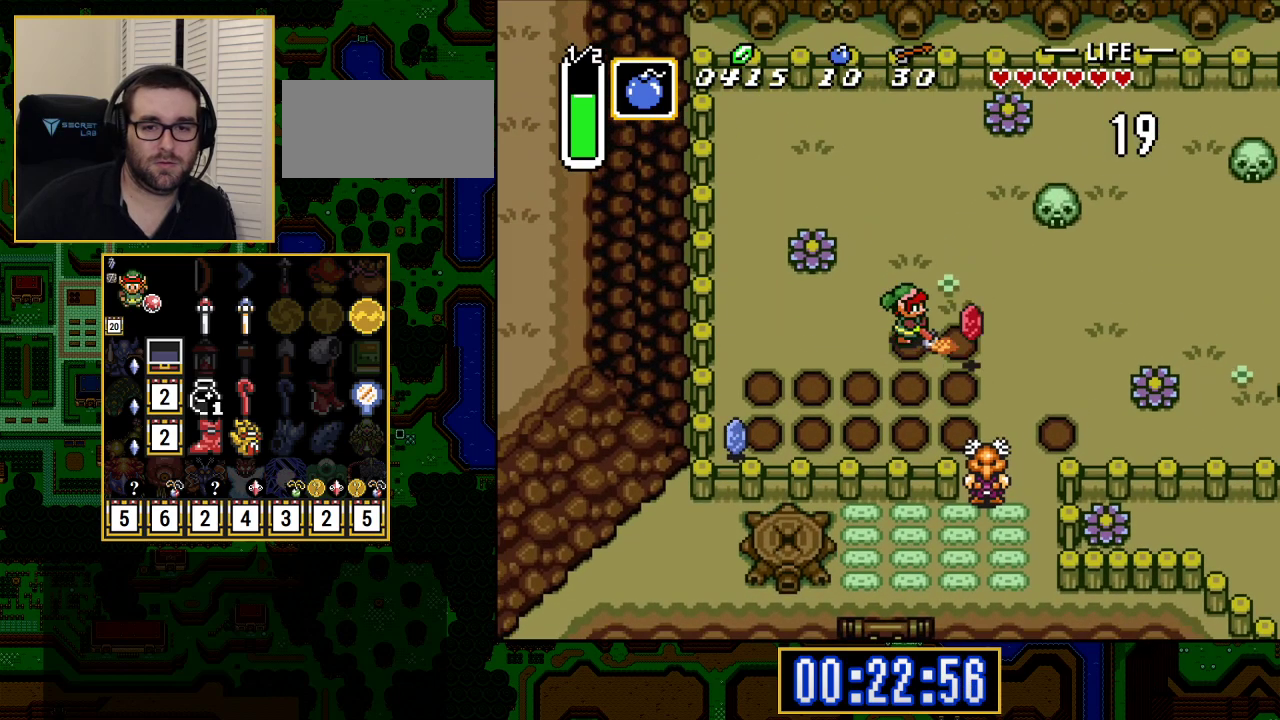
{"buttons": ["DPAD_UP", "DPAD_RIGHT"], "events": []}
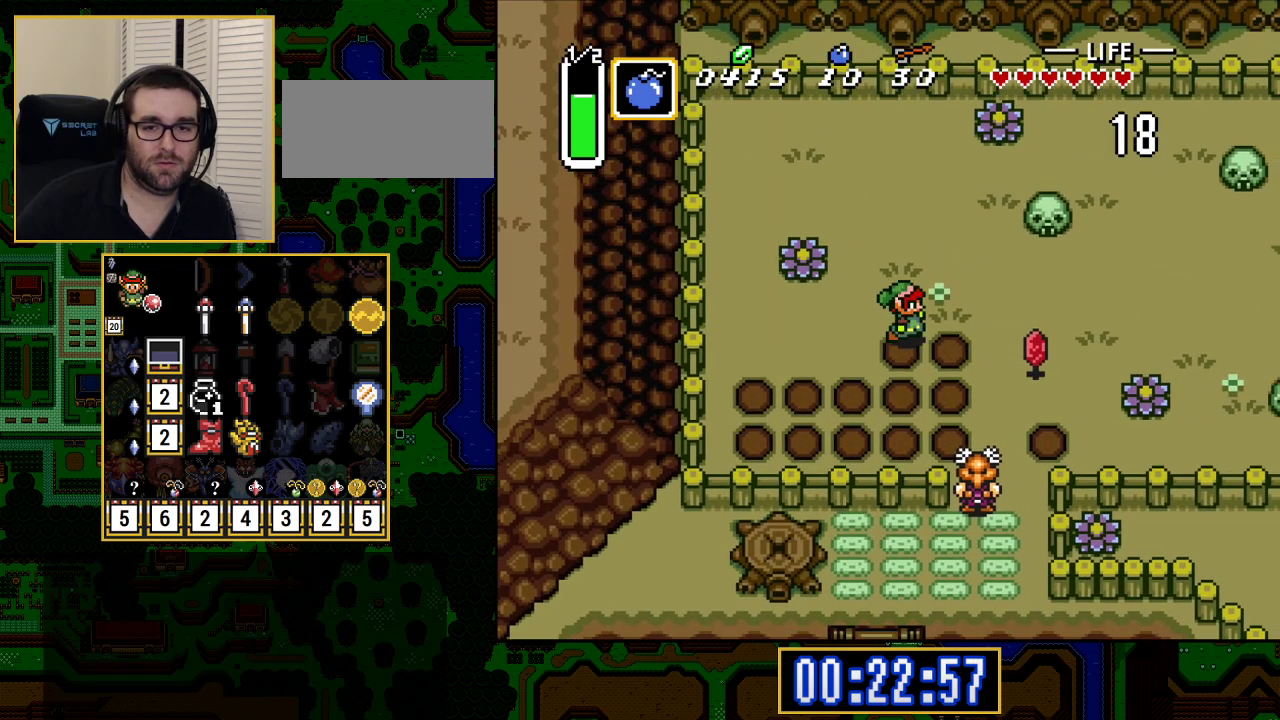
{"buttons": ["DPAD_RIGHT"], "events": [[100, "Y", "down"], [217, "DPAD_UP", "up"], [267, "Y", "up"]]}
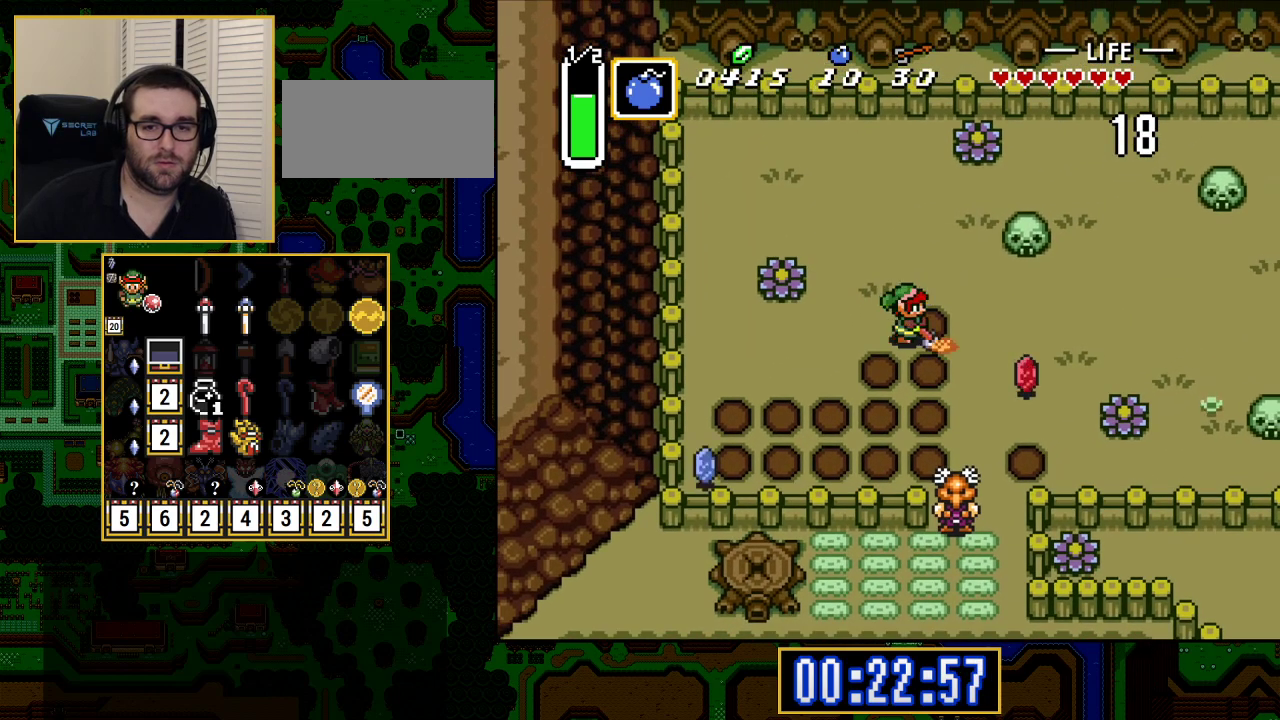
{"buttons": ["Y", "DPAD_RIGHT"], "events": [[400, "Y", "down"]]}
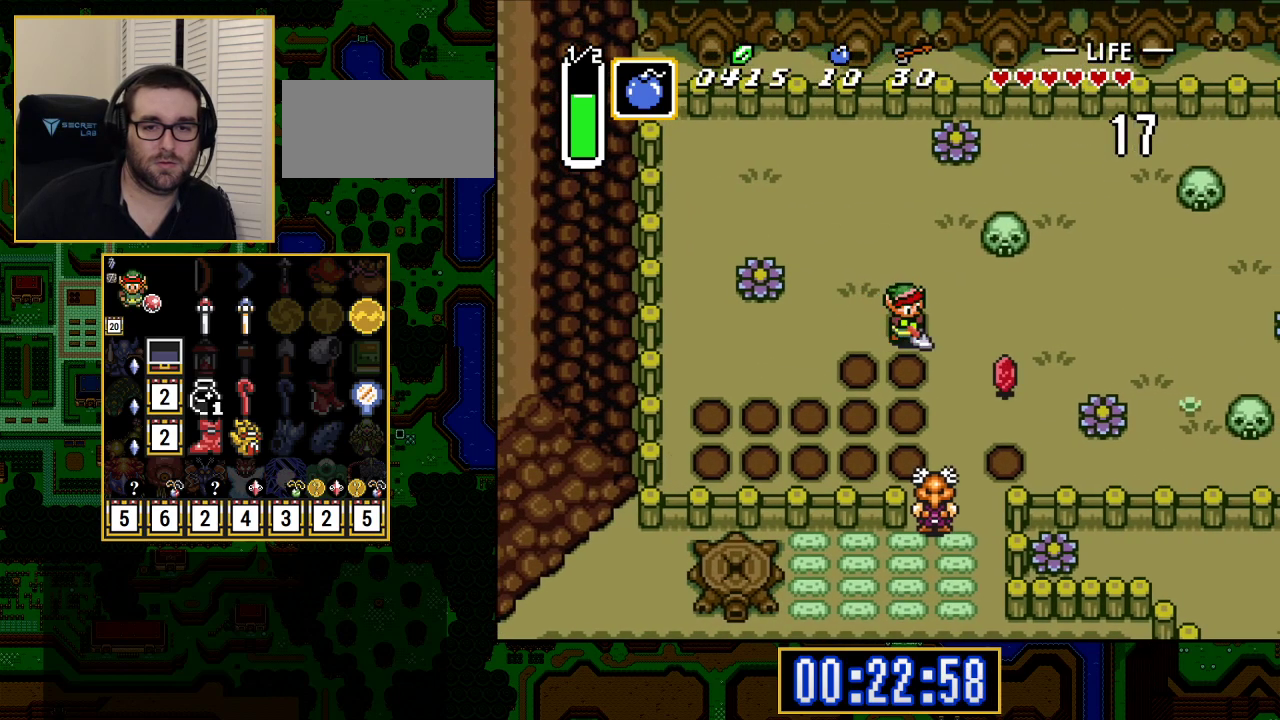
{"buttons": ["DPAD_DOWN", "DPAD_RIGHT"], "events": [[100, "Y", "up"], [333, "DPAD_DOWN", "down"]]}
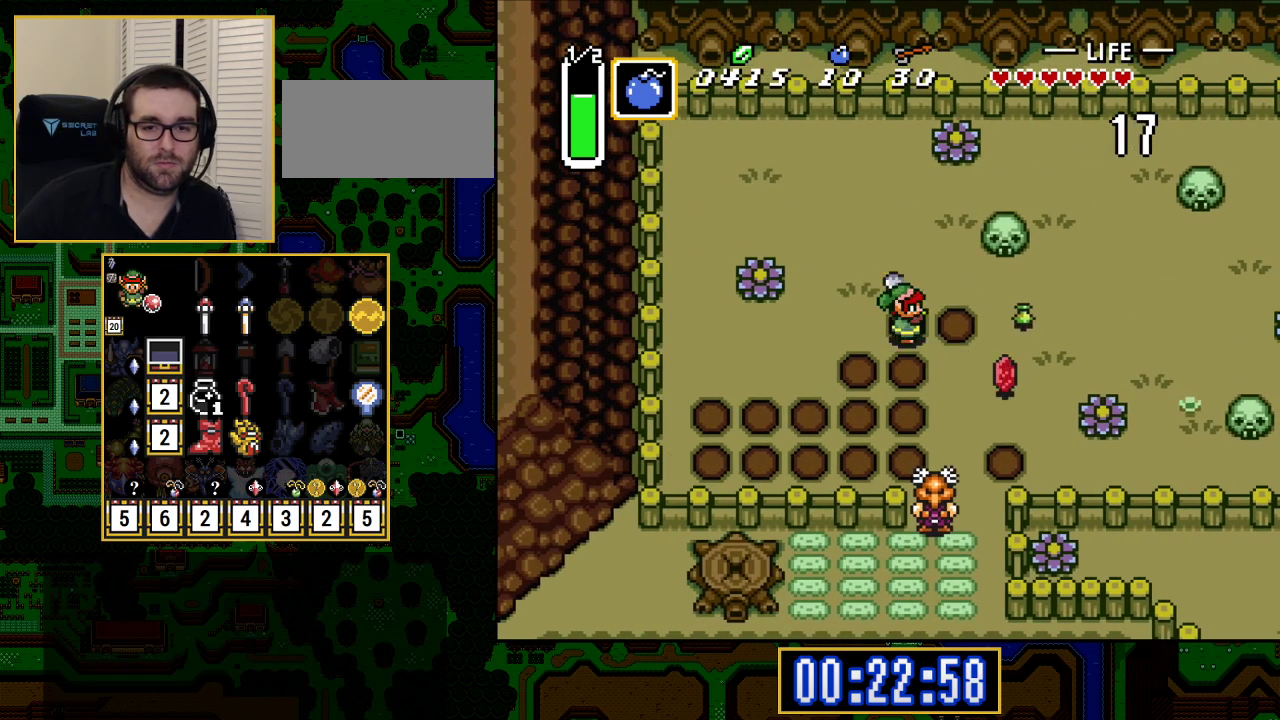
{"buttons": ["DPAD_RIGHT"], "events": [[217, "Y", "down"], [250, "DPAD_DOWN", "up"], [350, "Y", "up"]]}
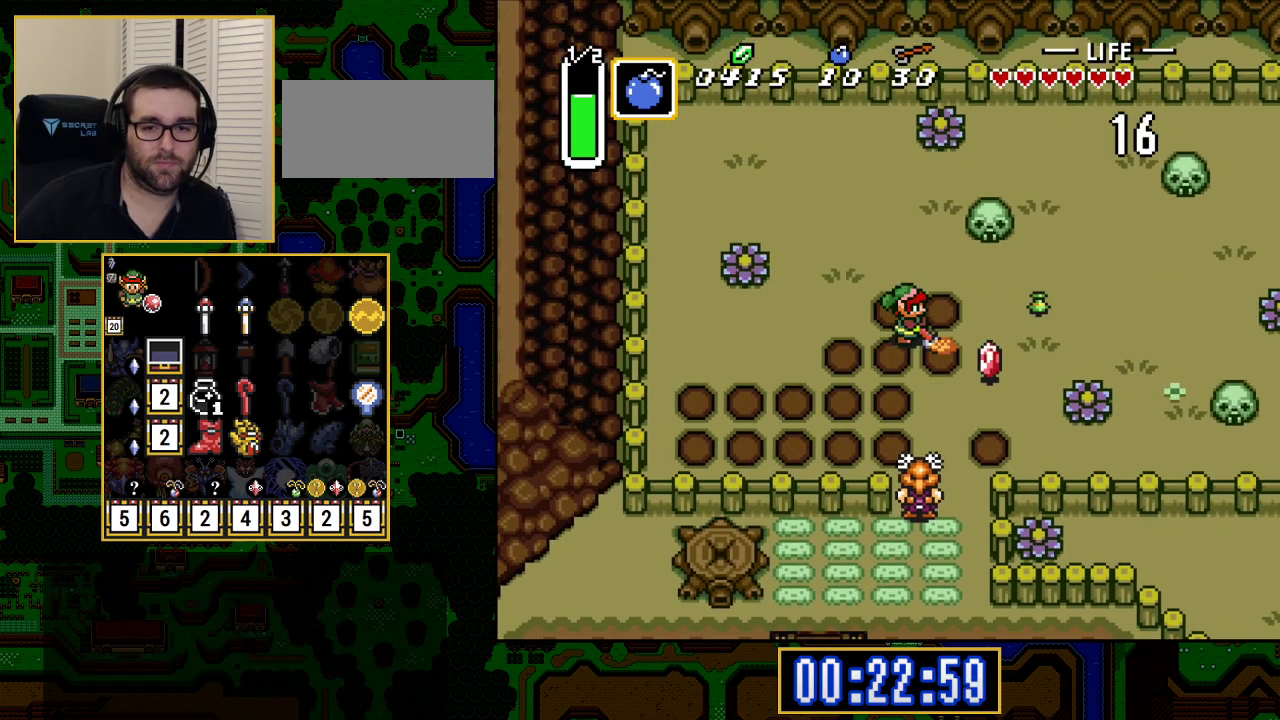
{"buttons": ["DPAD_RIGHT"], "events": []}
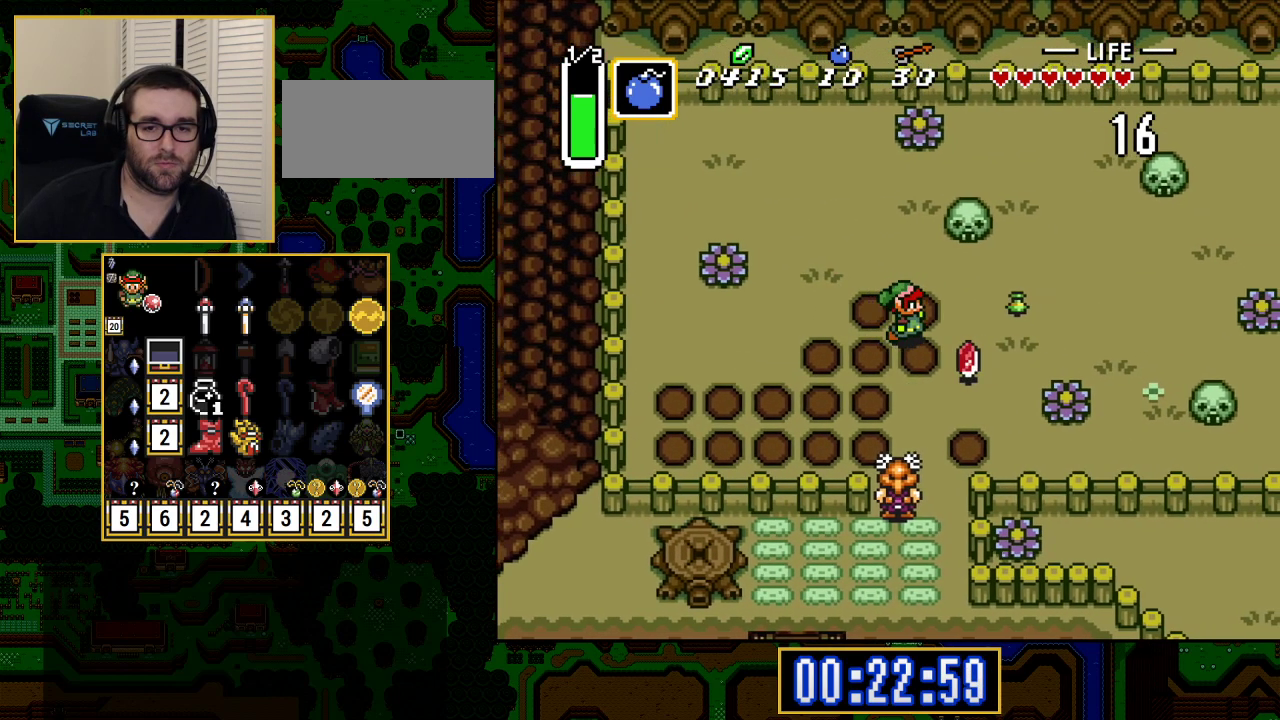
{"buttons": ["DPAD_UP", "DPAD_RIGHT"], "events": [[67, "Y", "down"], [167, "DPAD_UP", "down"], [200, "Y", "up"]]}
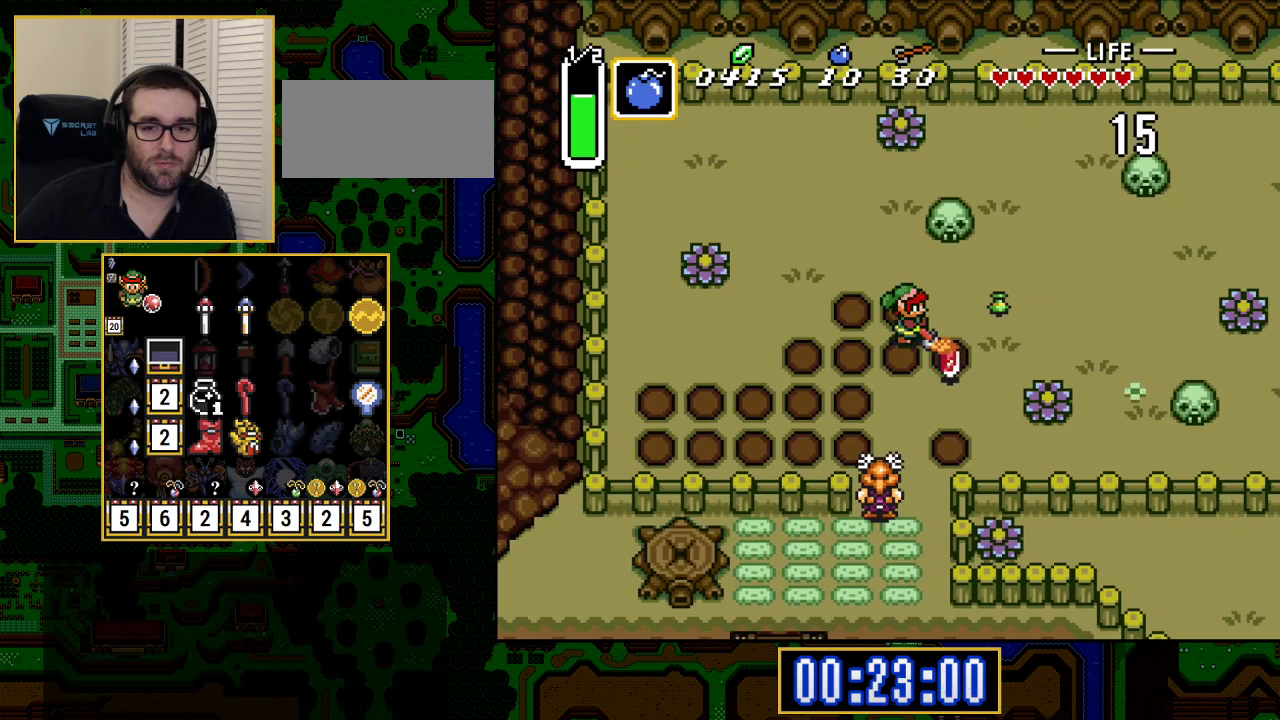
{"buttons": ["Y", "DPAD_RIGHT"], "events": [[383, "Y", "down"], [500, "DPAD_UP", "up"]]}
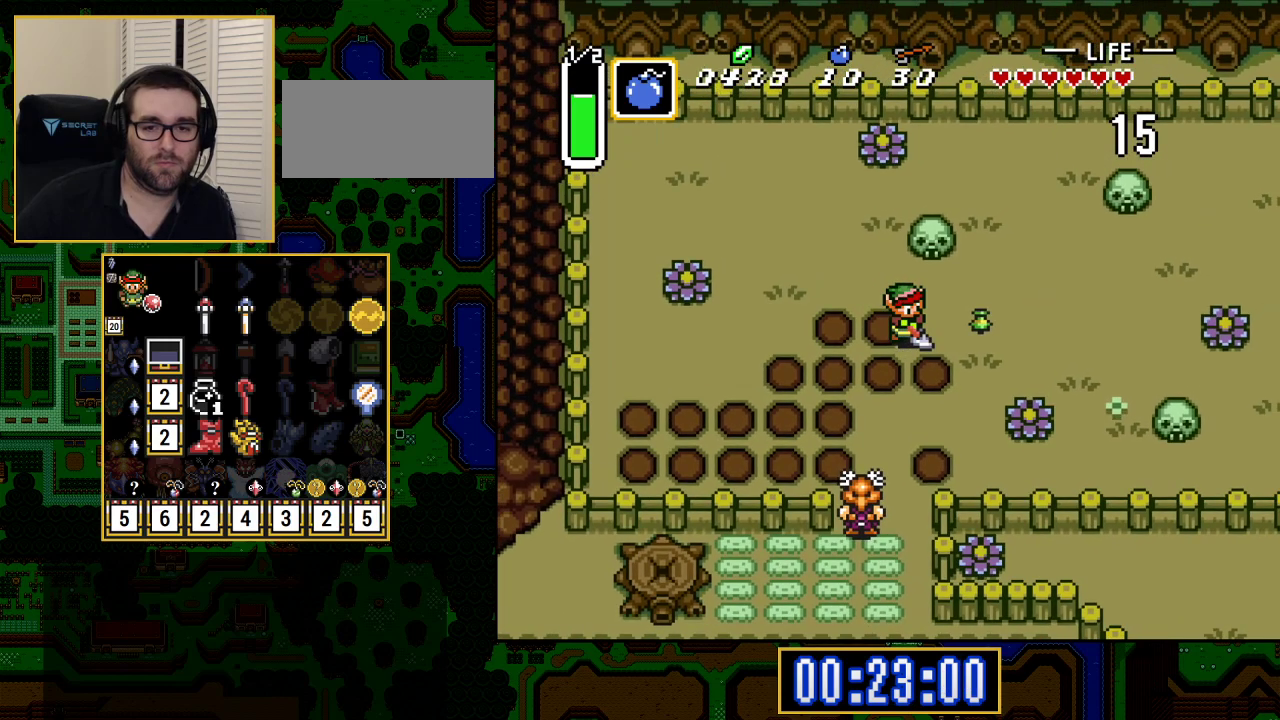
{"buttons": ["DPAD_RIGHT"], "events": [[17, "Y", "up"]]}
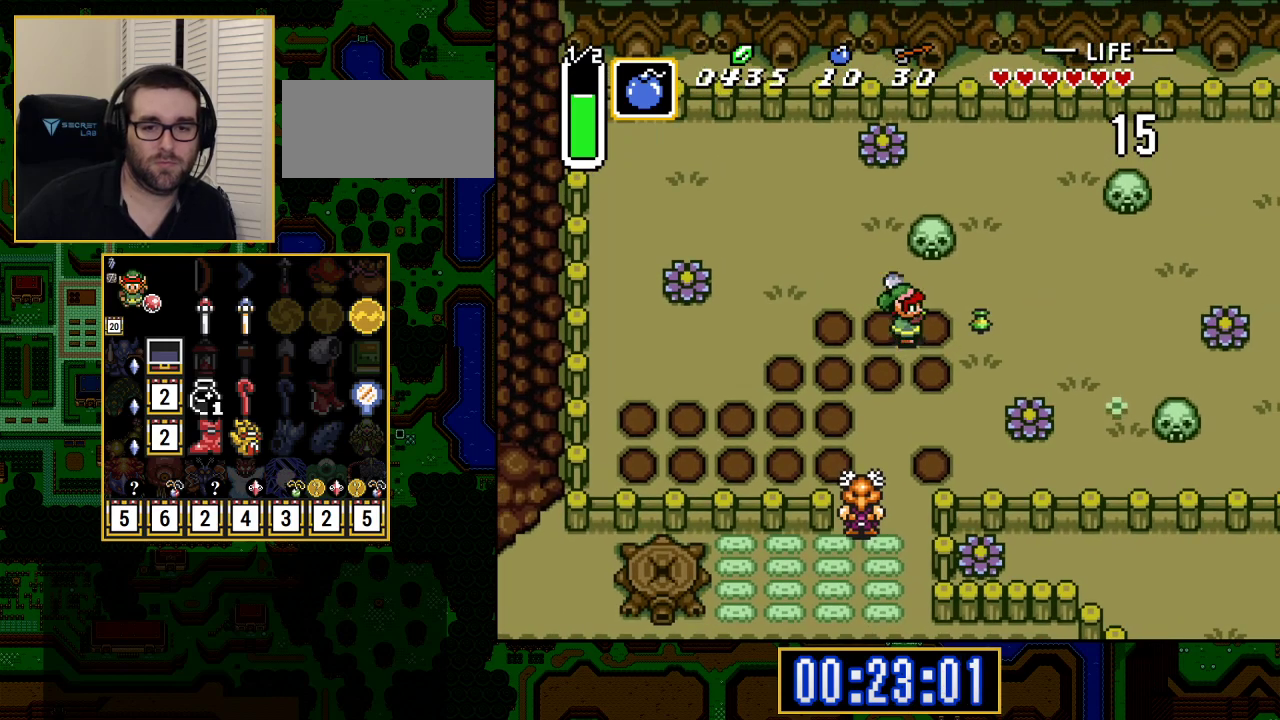
{"buttons": ["DPAD_DOWN", "DPAD_RIGHT"], "events": [[283, "Y", "down"], [333, "DPAD_DOWN", "down"], [383, "Y", "up"]]}
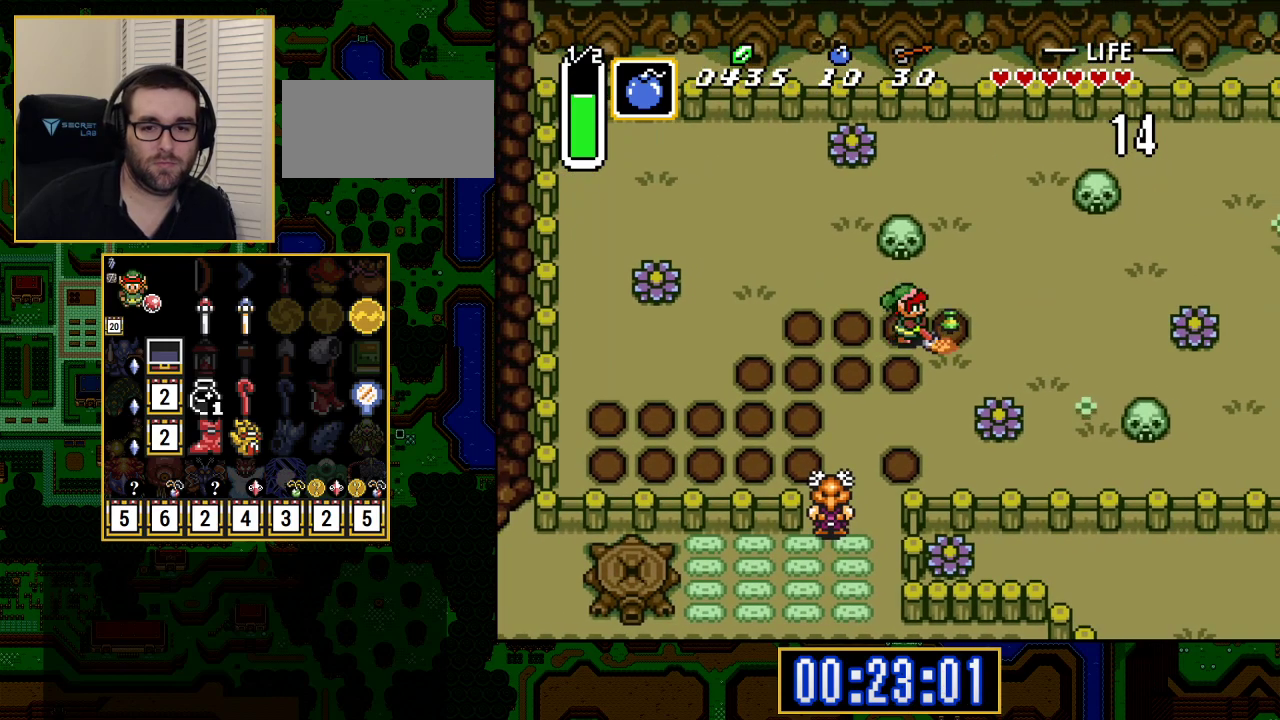
{"buttons": ["DPAD_DOWN", "DPAD_RIGHT"], "events": []}
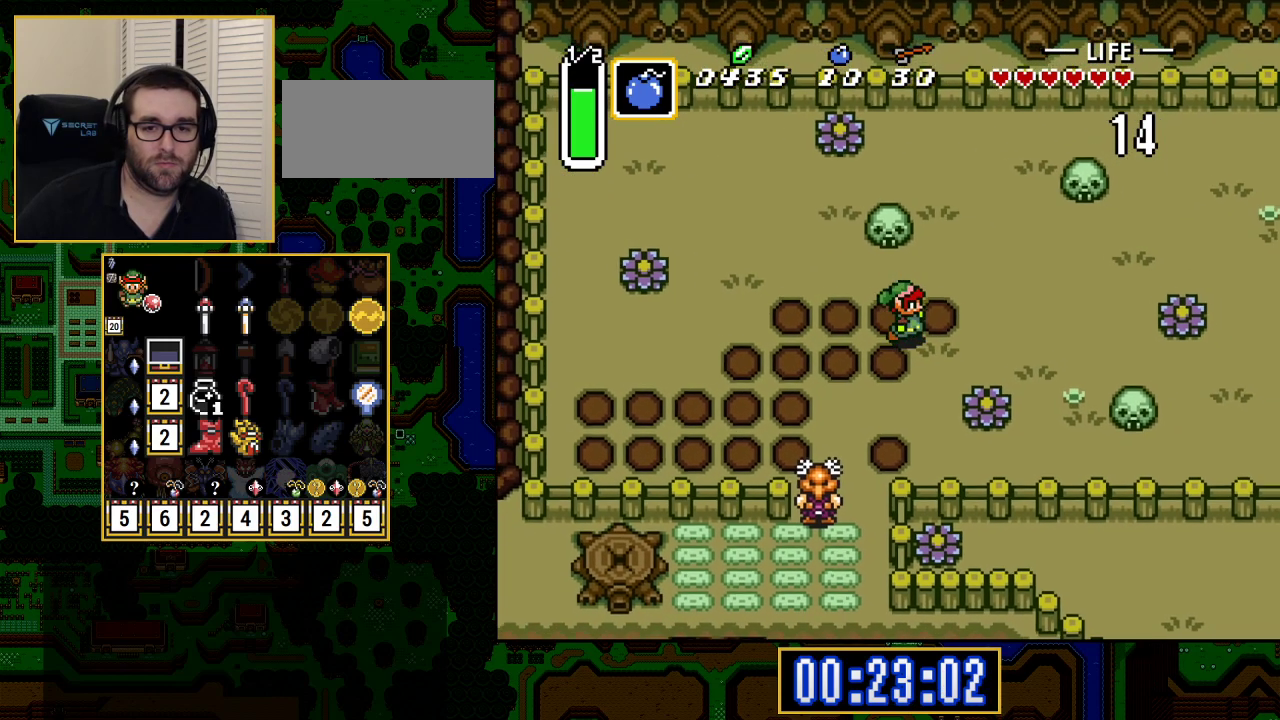
{"buttons": ["DPAD_RIGHT"], "events": [[100, "Y", "down"], [167, "DPAD_DOWN", "up"], [233, "Y", "up"]]}
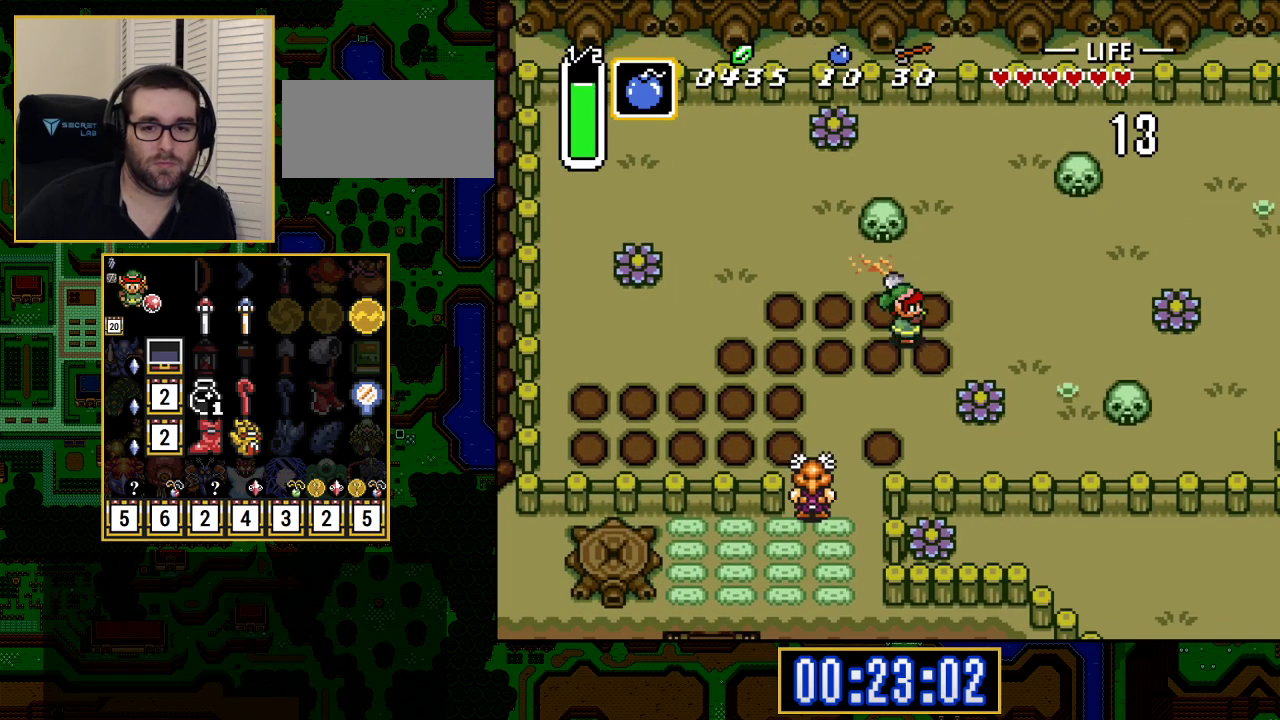
{"buttons": ["Y", "DPAD_UP", "DPAD_RIGHT"], "events": [[417, "Y", "down"], [467, "DPAD_UP", "down"]]}
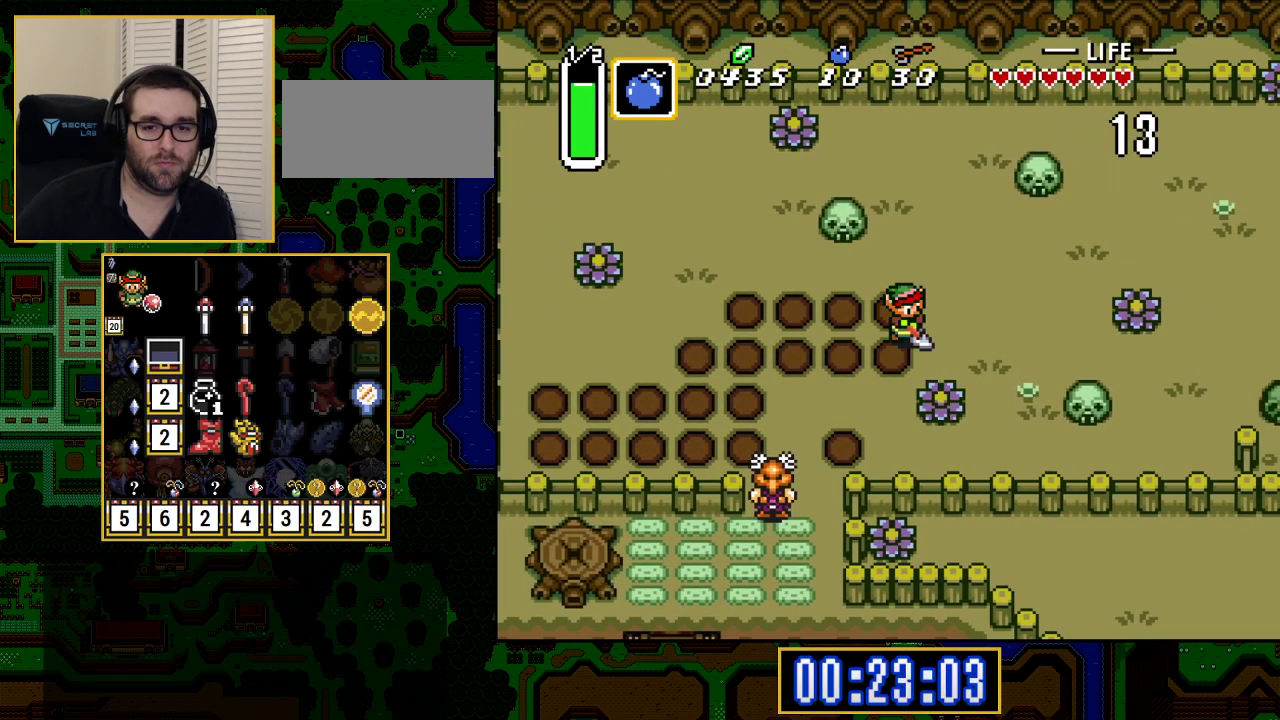
{"buttons": ["DPAD_UP", "DPAD_RIGHT"], "events": [[33, "Y", "up"]]}
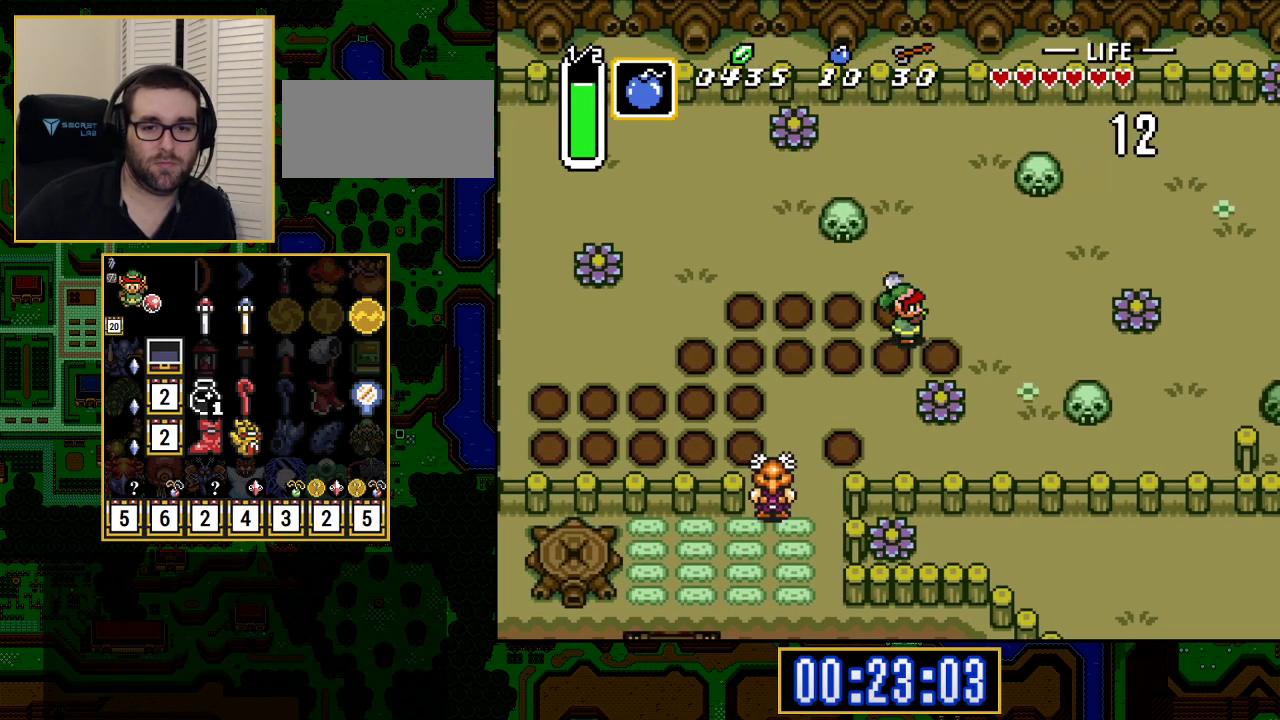
{"buttons": ["DPAD_RIGHT"], "events": [[233, "Y", "down"], [250, "DPAD_UP", "up"], [317, "Y", "up"]]}
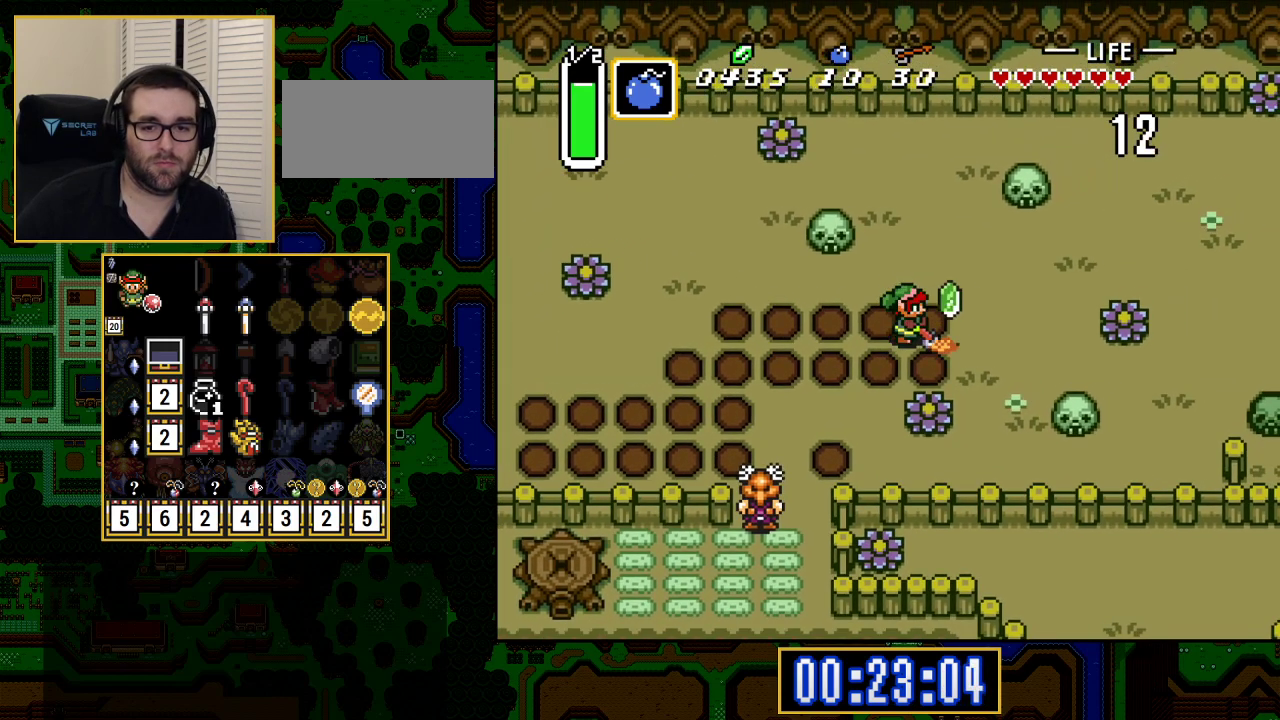
{"buttons": ["DPAD_RIGHT"], "events": []}
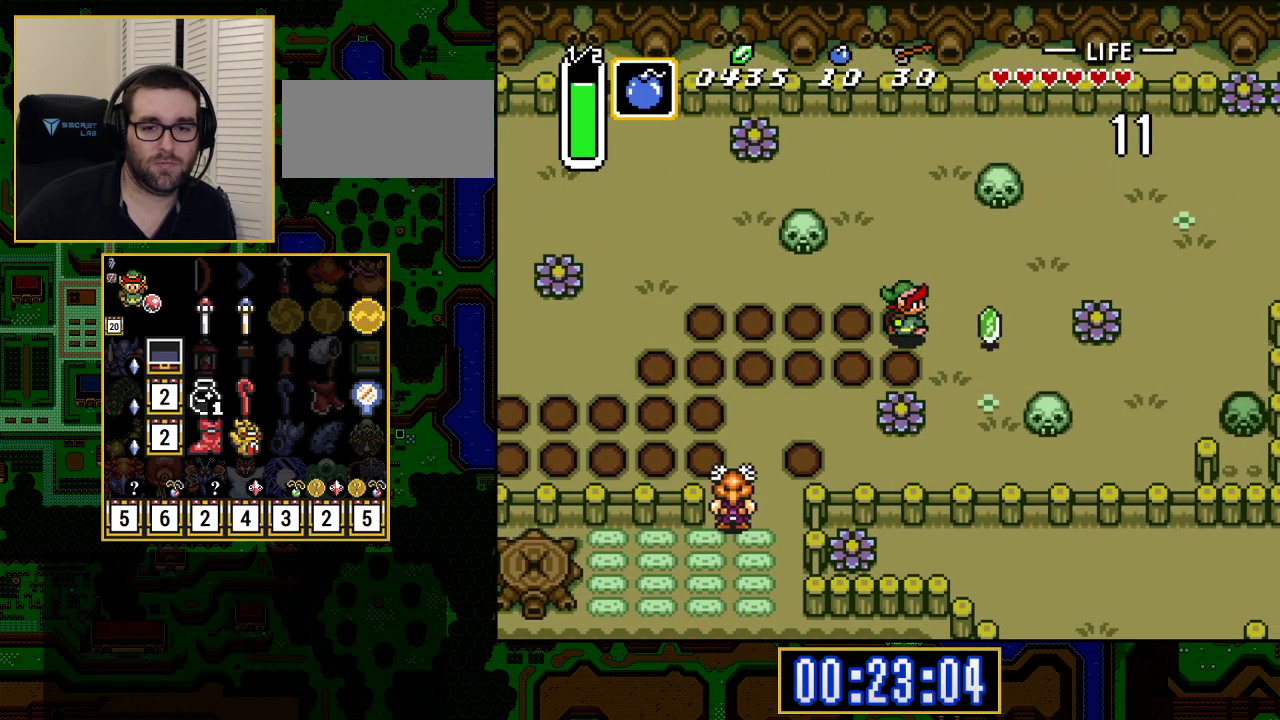
{"buttons": ["DPAD_DOWN", "DPAD_RIGHT"], "events": [[33, "Y", "down"], [150, "Y", "up"], [217, "DPAD_DOWN", "down"]]}
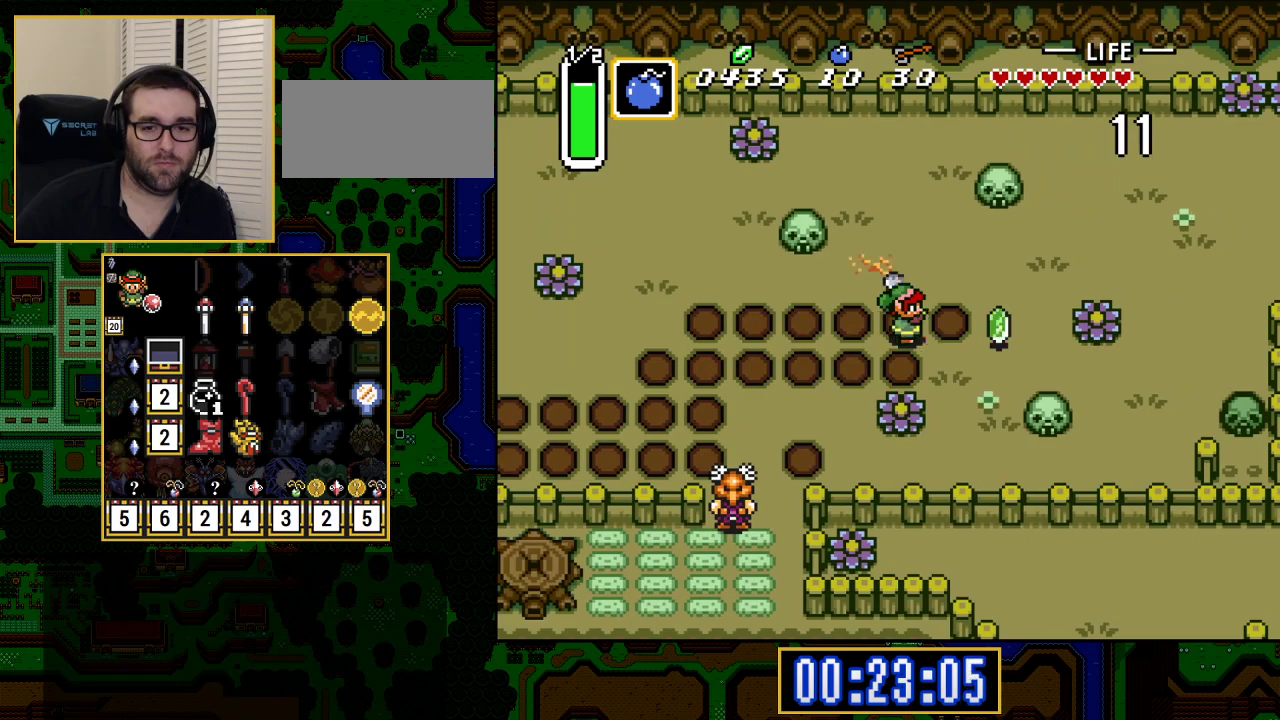
{"buttons": ["DPAD_RIGHT"], "events": [[350, "Y", "down"], [383, "DPAD_DOWN", "up"], [467, "Y", "up"]]}
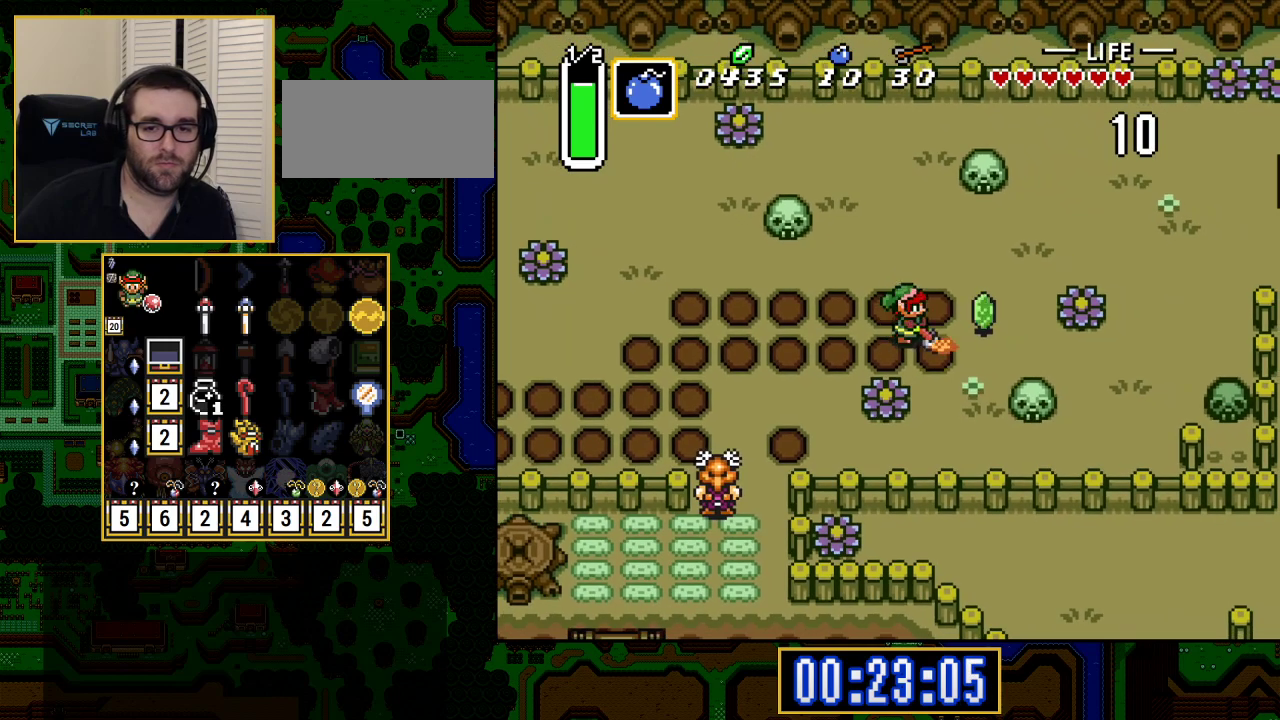
{"buttons": ["DPAD_RIGHT"], "events": []}